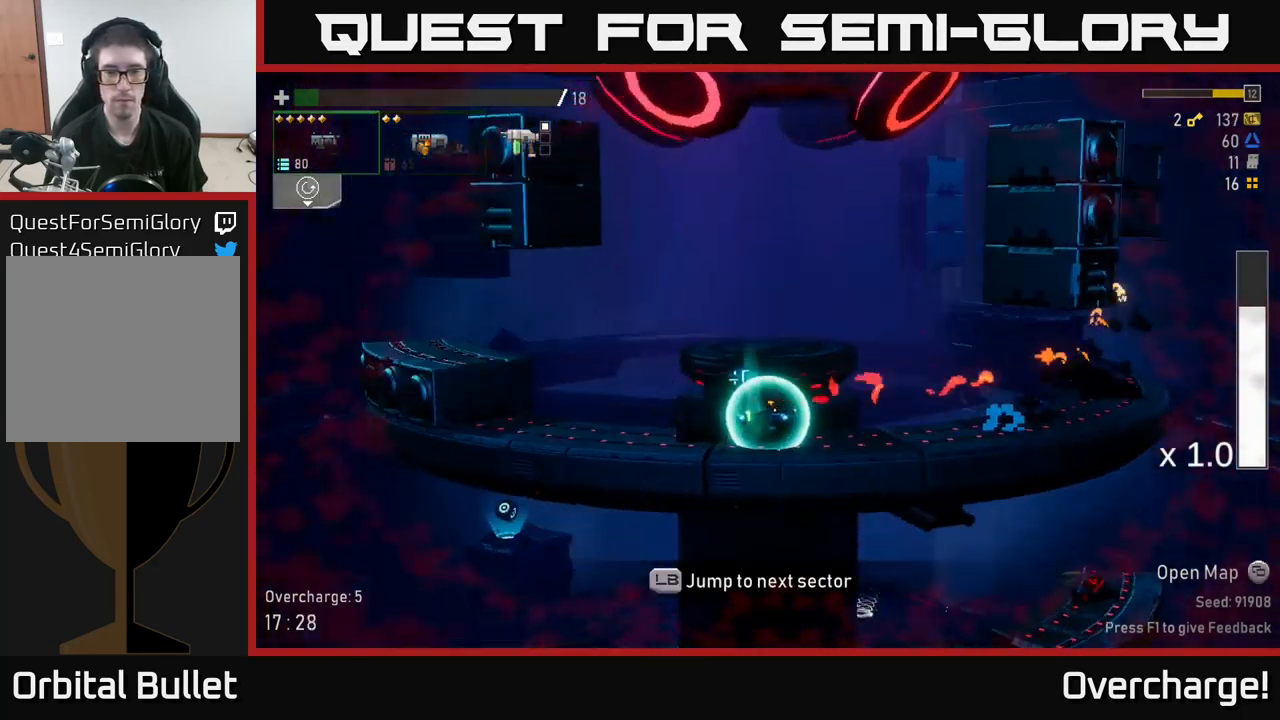
Gameplay with a controller (Xbox layout); each line is a JSON object with the inputs held at the frame after it. "events" lists button and stick changes between this image and that frame as [ms after this image, input, new state], when the widget could be followed in between. Not read: right_stick.
{"buttons": [], "left_stick": "center", "events": []}
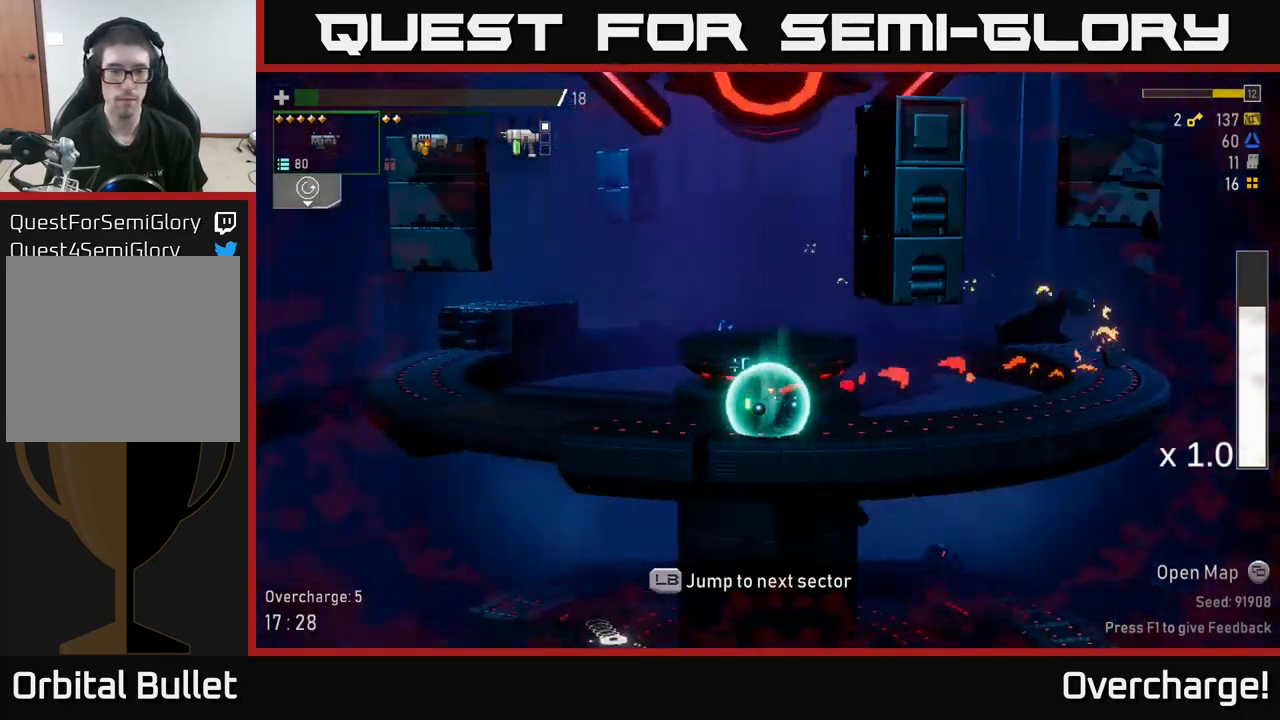
{"buttons": [], "left_stick": "center", "events": [[100, "L2", "down"], [167, "L2", "up"]]}
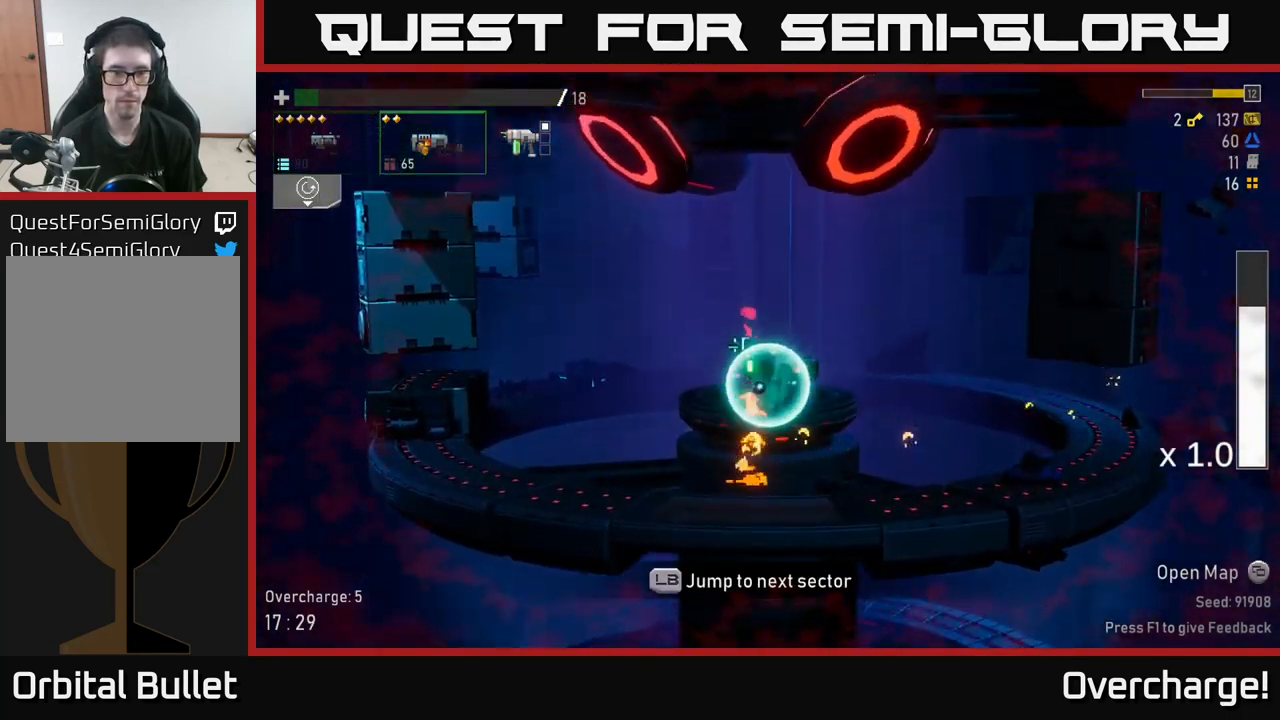
{"buttons": [], "left_stick": "center", "events": []}
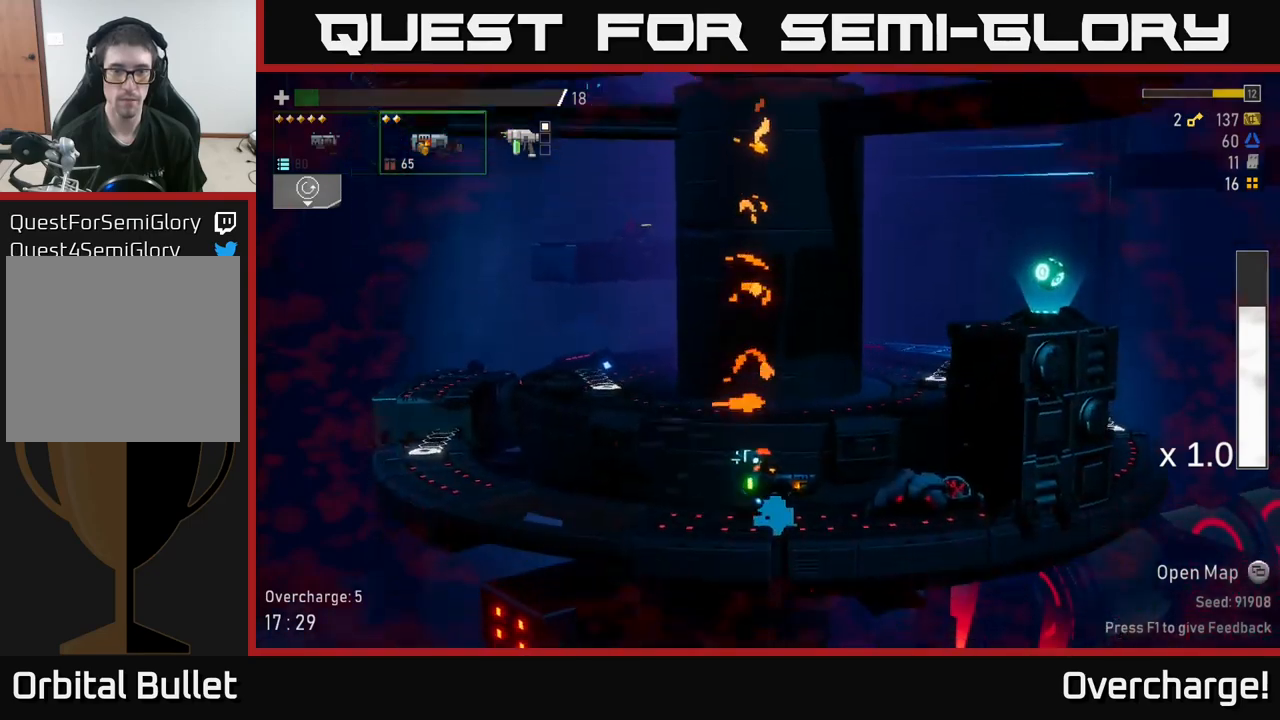
{"buttons": [], "left_stick": "center", "events": [[266, "A", "down"], [400, "A", "up"]]}
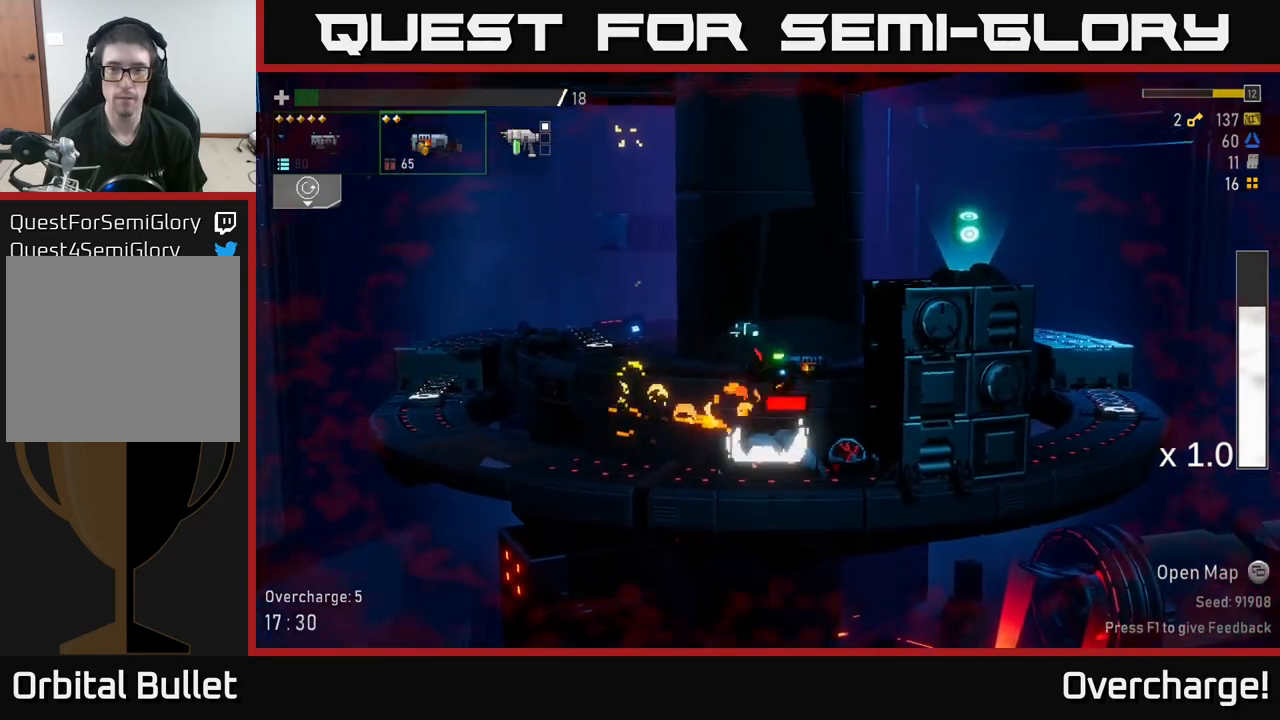
{"buttons": [], "left_stick": "center", "events": [[16, "A", "down"], [233, "A", "up"], [250, "X", "down"], [383, "X", "up"]]}
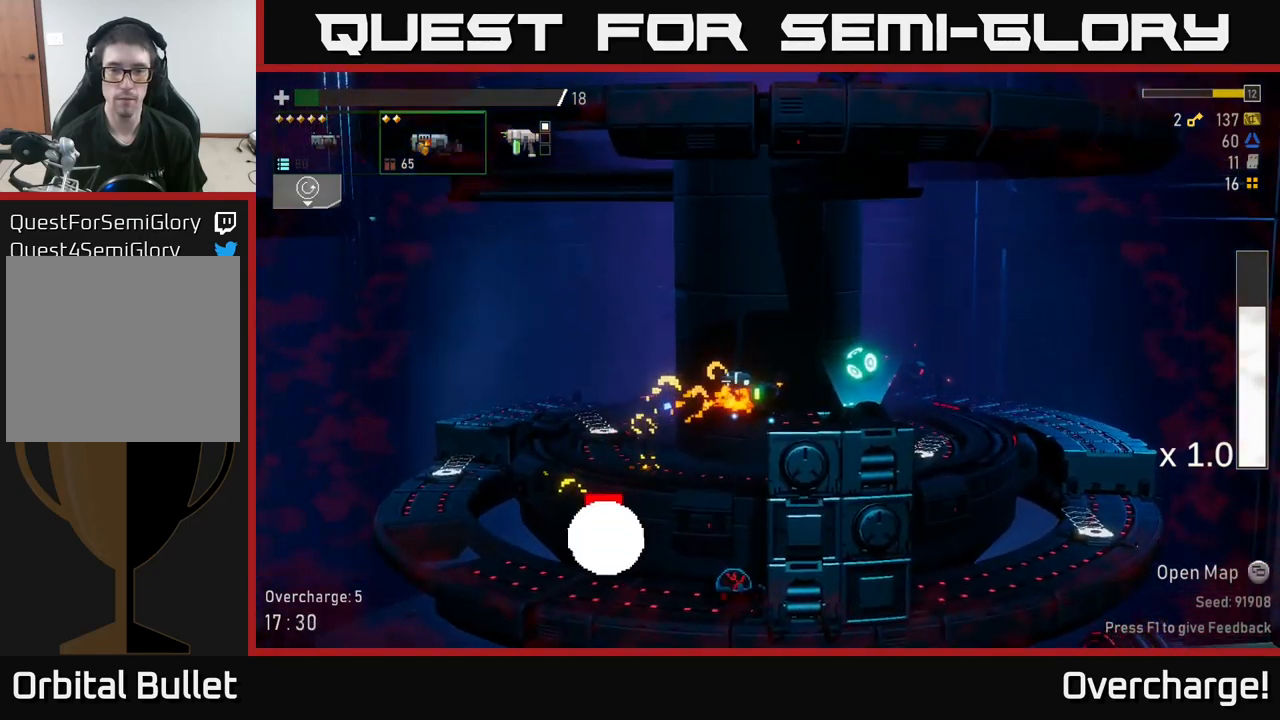
{"buttons": [], "left_stick": "left"}
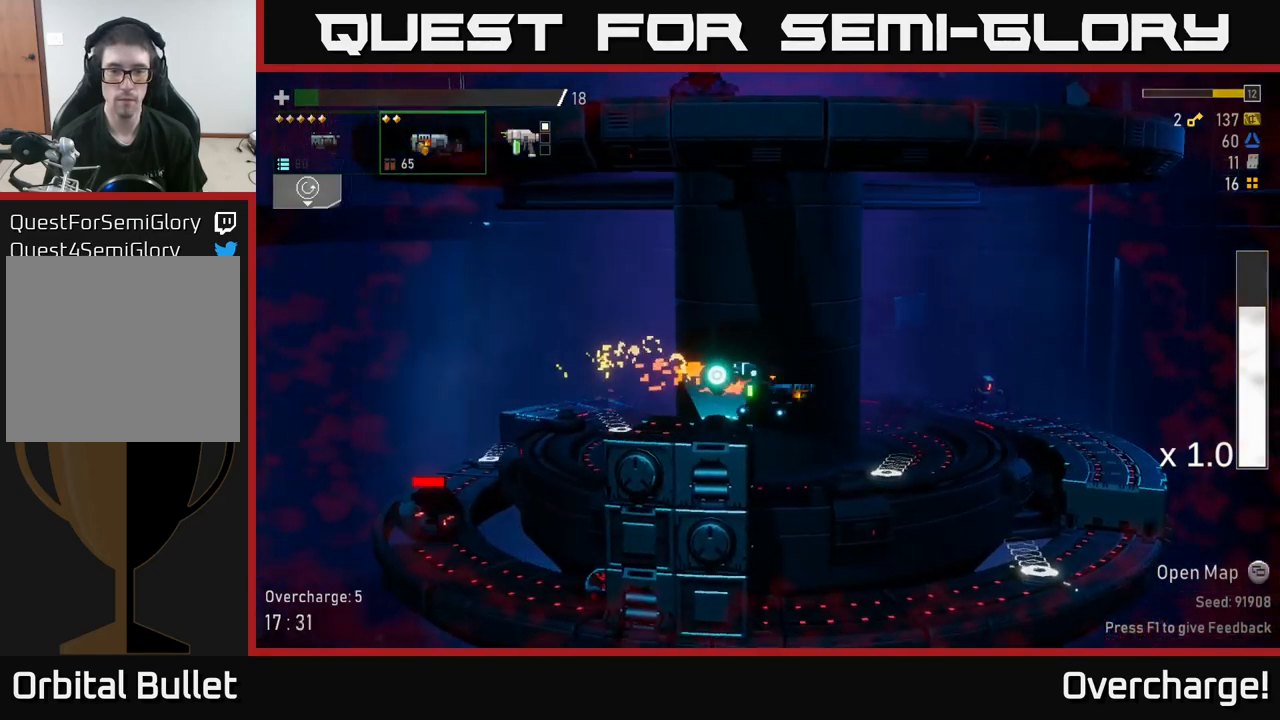
{"buttons": [], "left_stick": "left", "events": [[316, "Y", "down"], [400, "Y", "up"]]}
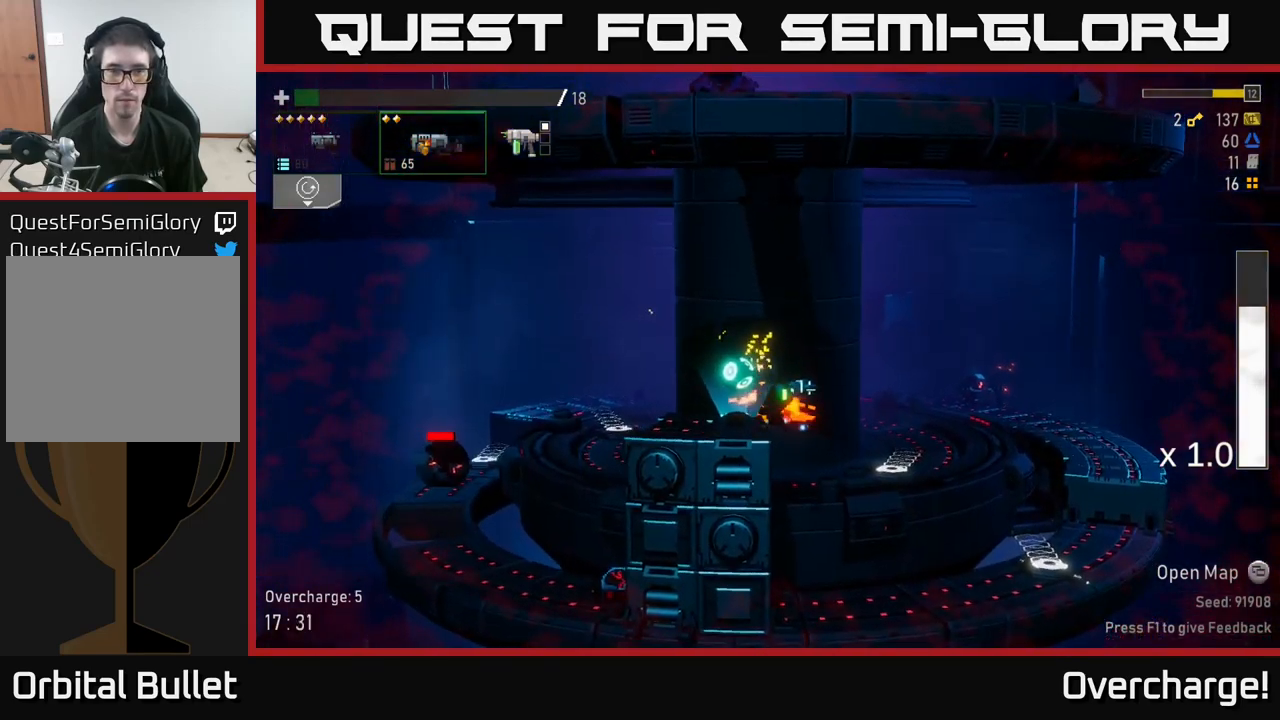
{"buttons": [], "left_stick": "left", "events": [[150, "Y", "down"], [233, "Y", "up"]]}
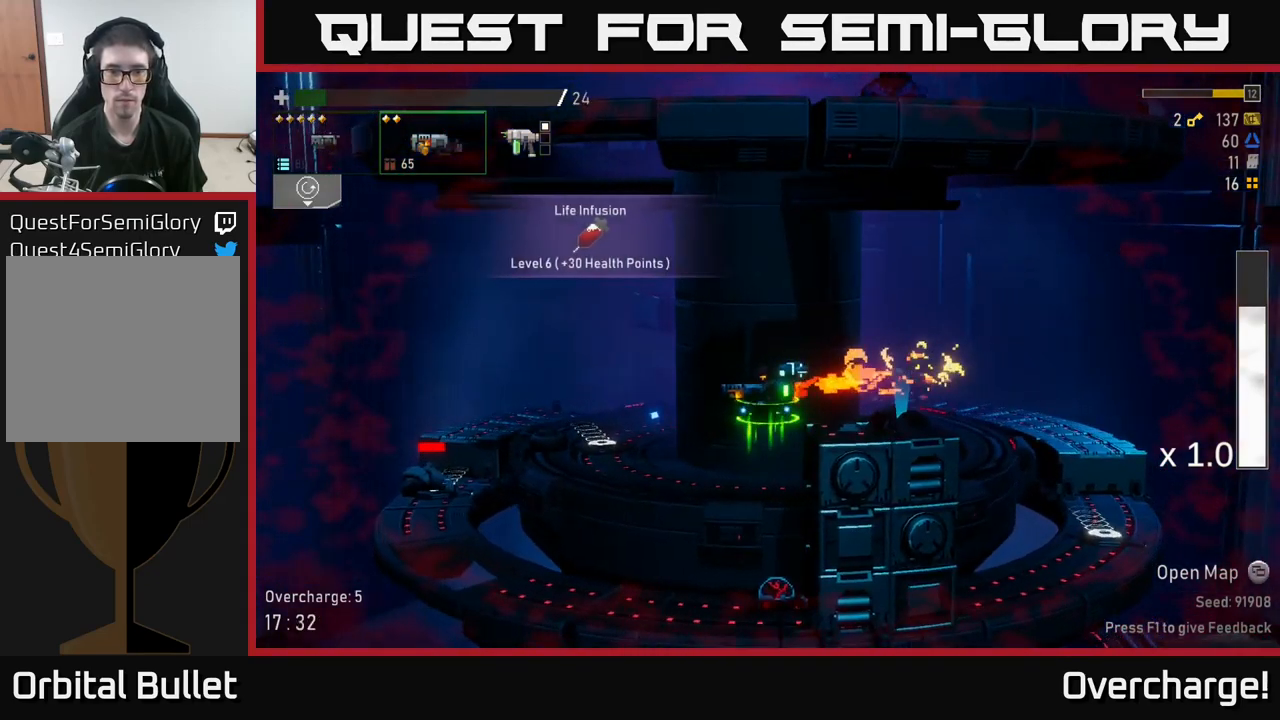
{"buttons": [], "left_stick": "left", "events": [[383, "B", "down"], [500, "B", "up"]]}
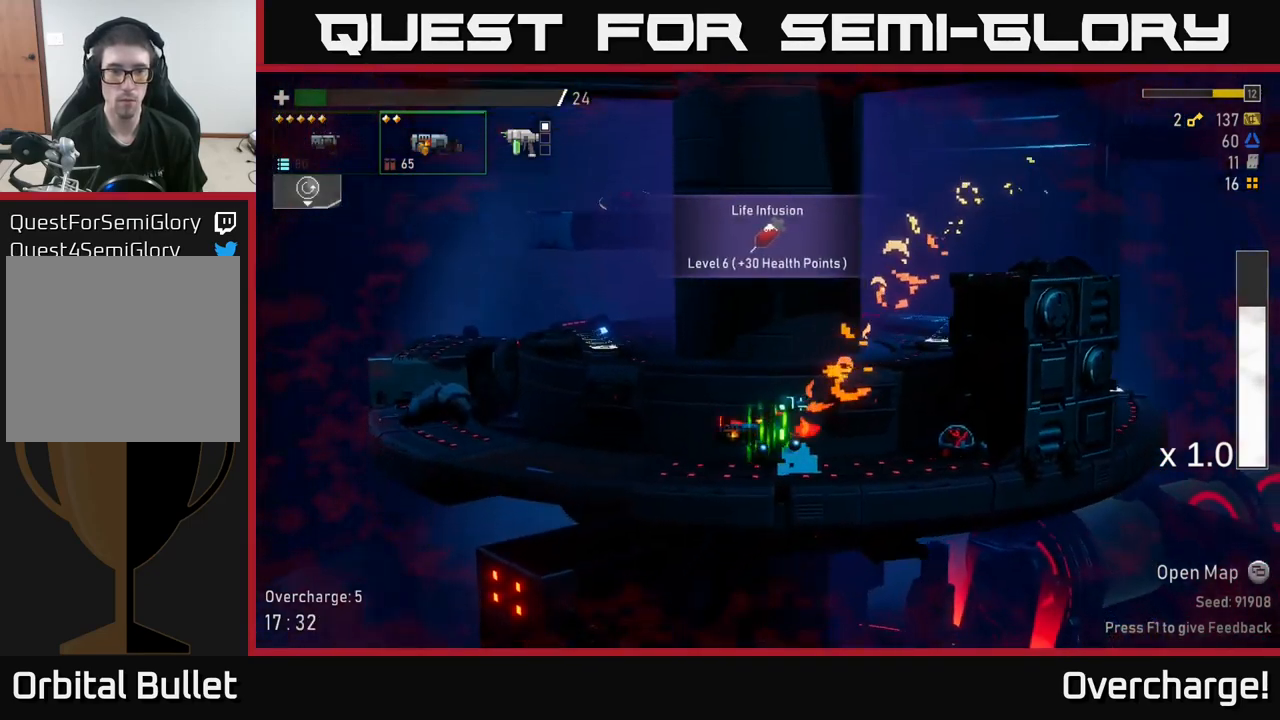
{"buttons": [], "left_stick": "down-left", "events": [[16, "R2", "down"], [133, "R2", "up"], [166, "left_stick", "down-left"], [316, "R2", "down"], [483, "R2", "up"]]}
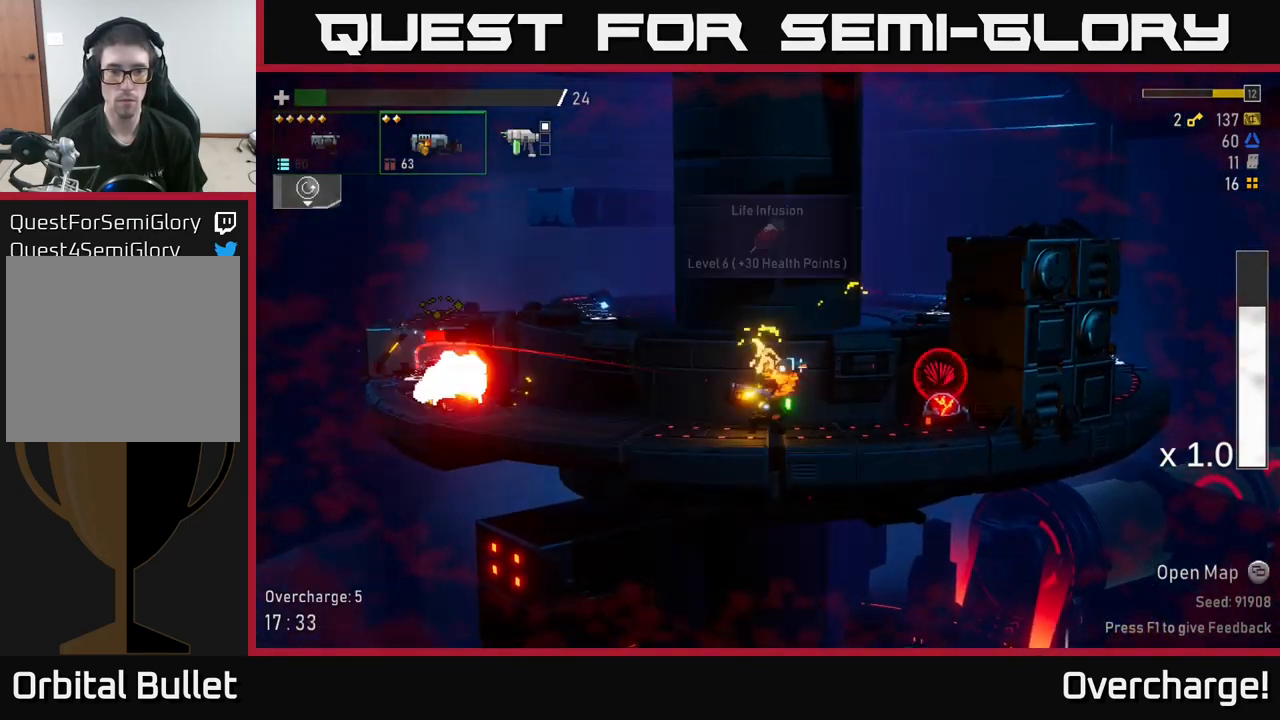
{"buttons": [], "left_stick": "down", "events": [[100, "R2", "down"], [266, "R2", "up"], [383, "R2", "down"], [500, "R2", "up"], [500, "left_stick", "down"]]}
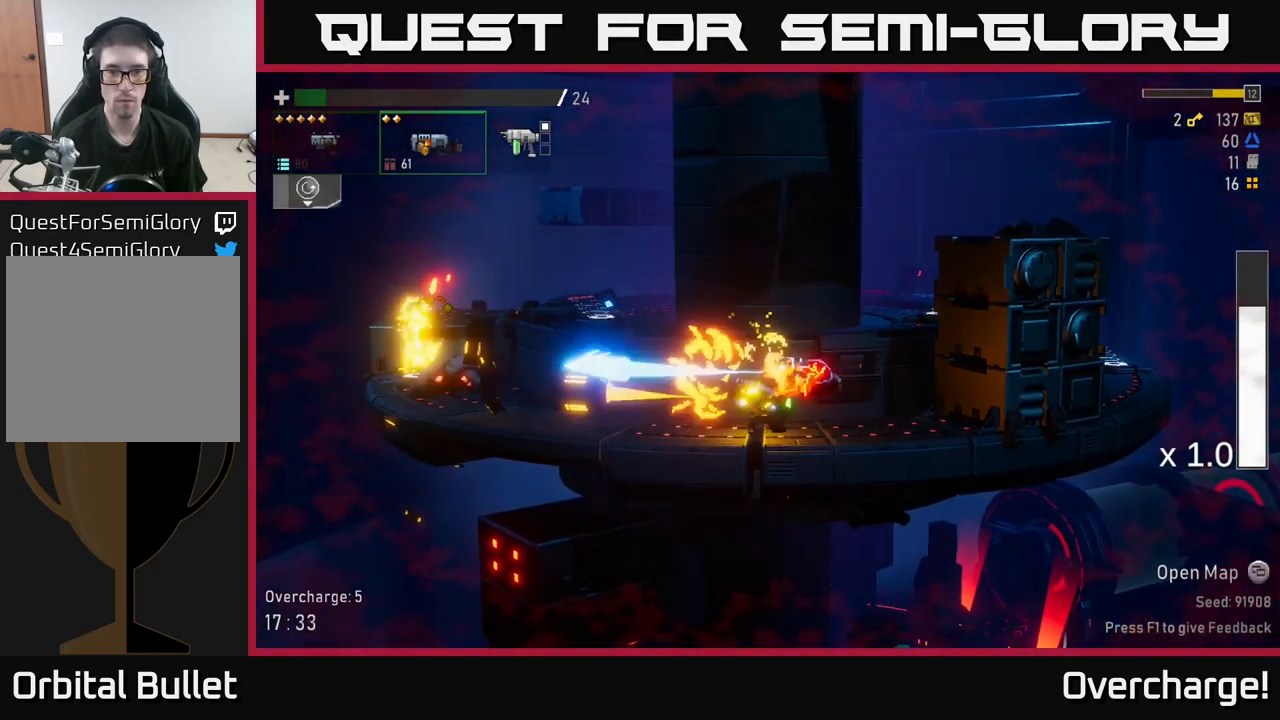
{"buttons": ["R2"], "left_stick": "down-left", "events": [[50, "X", "down"], [183, "X", "up"], [266, "left_stick", "down-left"], [400, "R2", "down"]]}
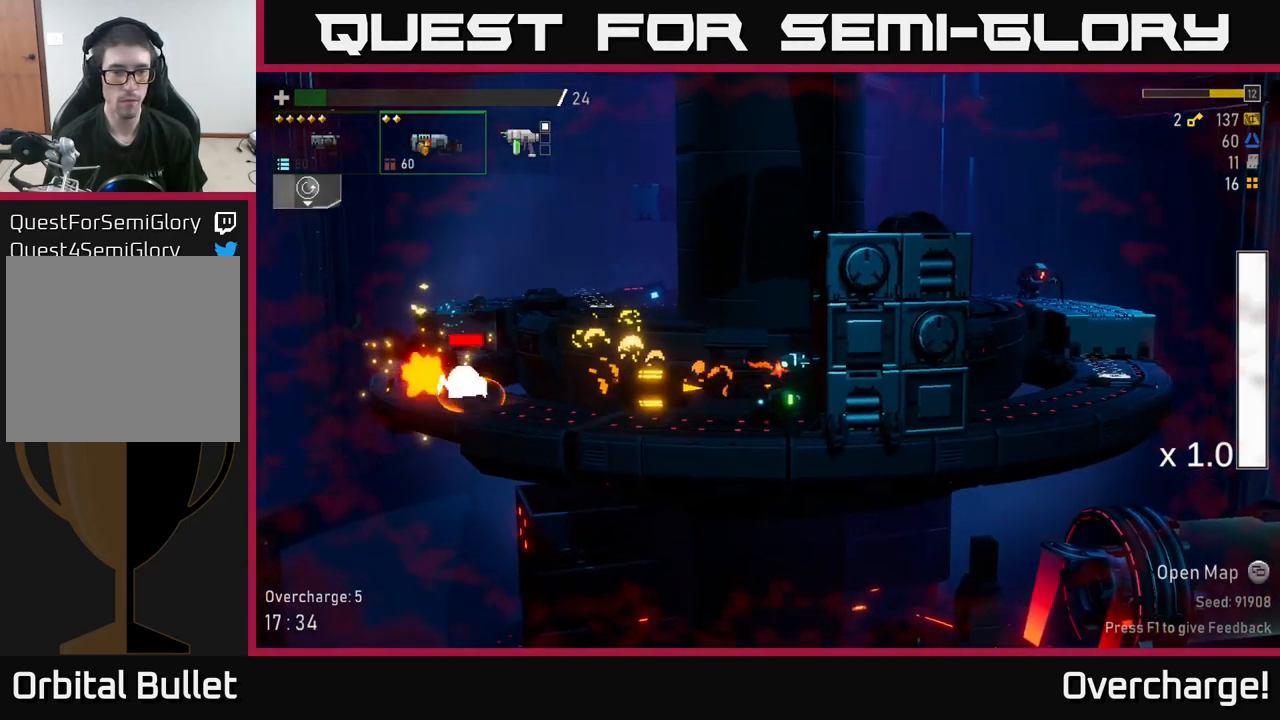
{"buttons": ["R2"], "left_stick": "down-left", "events": [[50, "R2", "up"], [166, "R2", "down"], [300, "R2", "up"], [350, "L2", "down"], [450, "L2", "up"], [450, "R2", "down"]]}
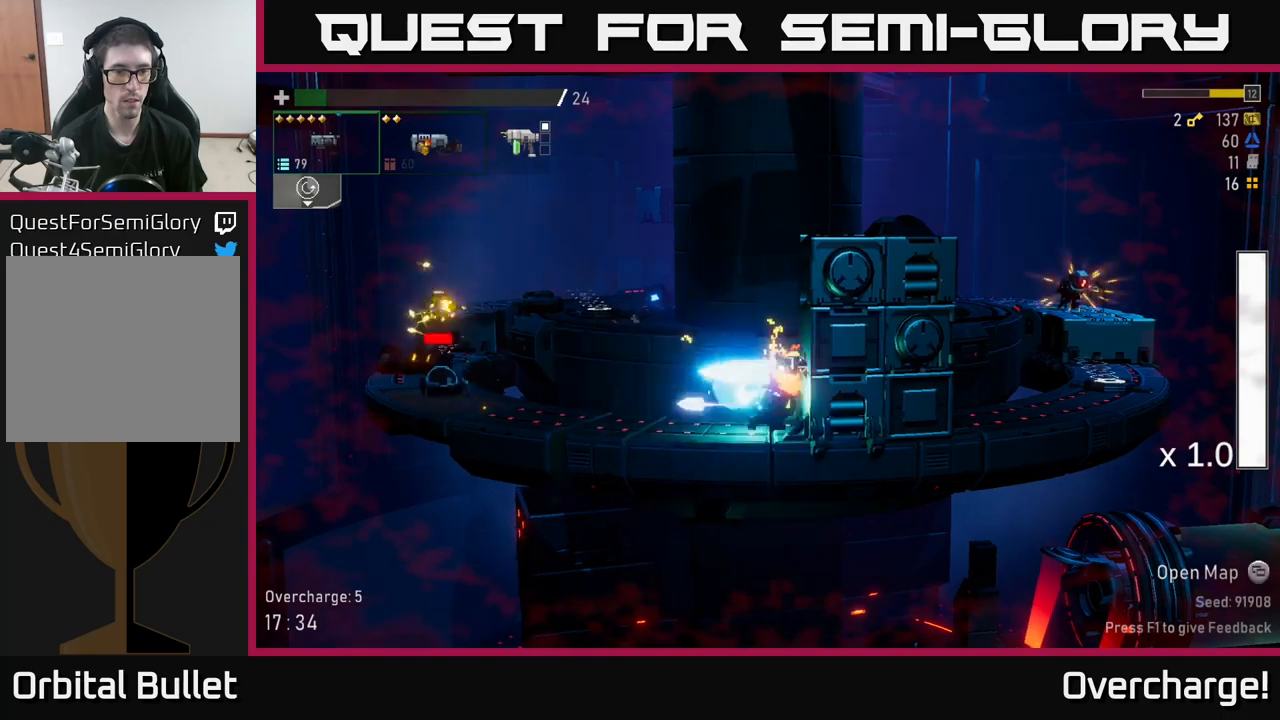
{"buttons": [], "left_stick": "down-left", "events": [[83, "R2", "up"], [167, "R2", "down"], [300, "R2", "up"], [400, "R2", "down"], [500, "R2", "up"]]}
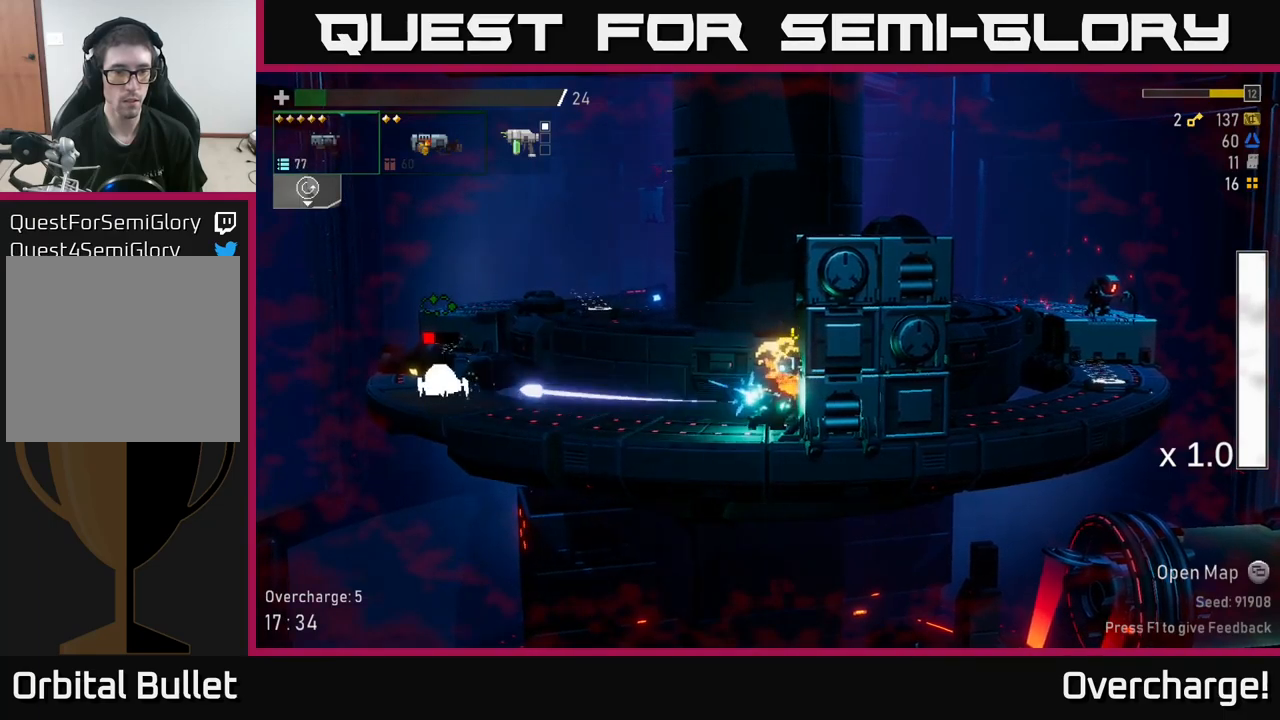
{"buttons": [], "left_stick": "left", "events": [[100, "R2", "down"], [217, "R2", "up"], [317, "left_stick", "left"], [383, "X", "down"], [483, "X", "up"]]}
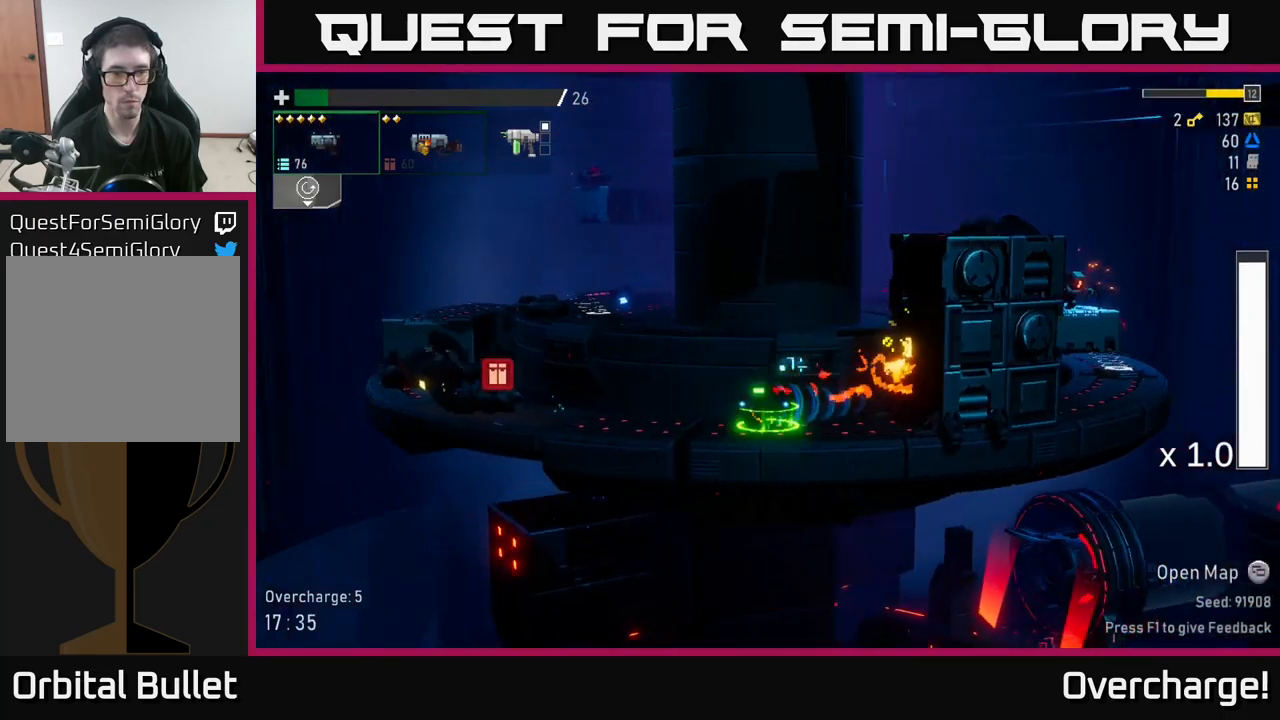
{"buttons": [], "left_stick": "up-left", "events": [[433, "left_stick", "up-left"]]}
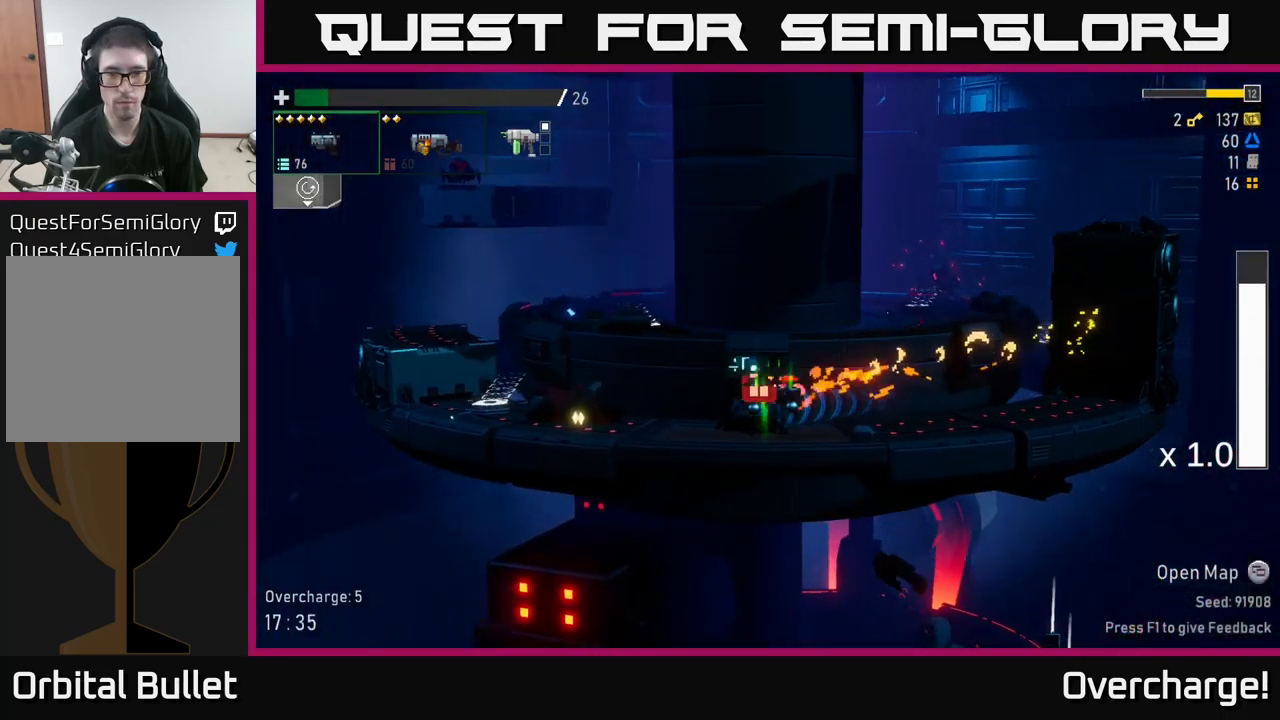
{"buttons": [], "left_stick": "left", "events": [[100, "left_stick", "center"], [233, "A", "down"], [450, "A", "up"], [450, "left_stick", "left"]]}
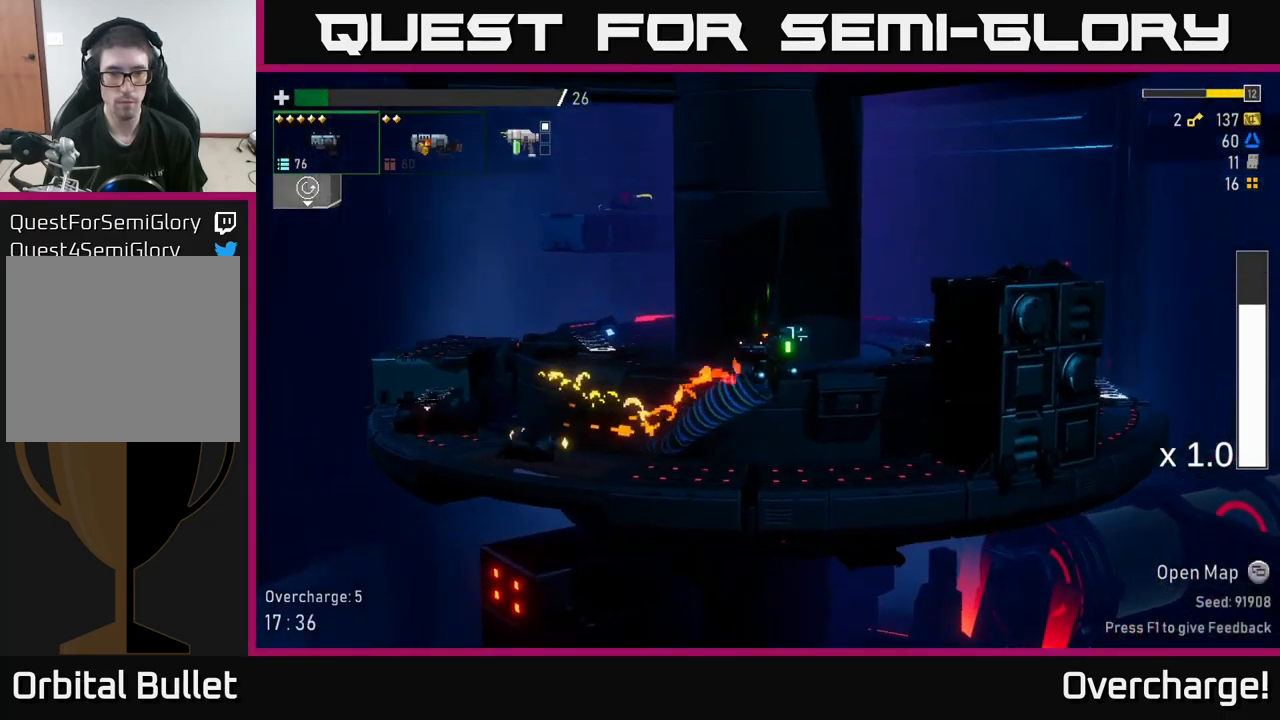
{"buttons": [], "left_stick": "left", "events": [[67, "X", "down"], [200, "X", "up"]]}
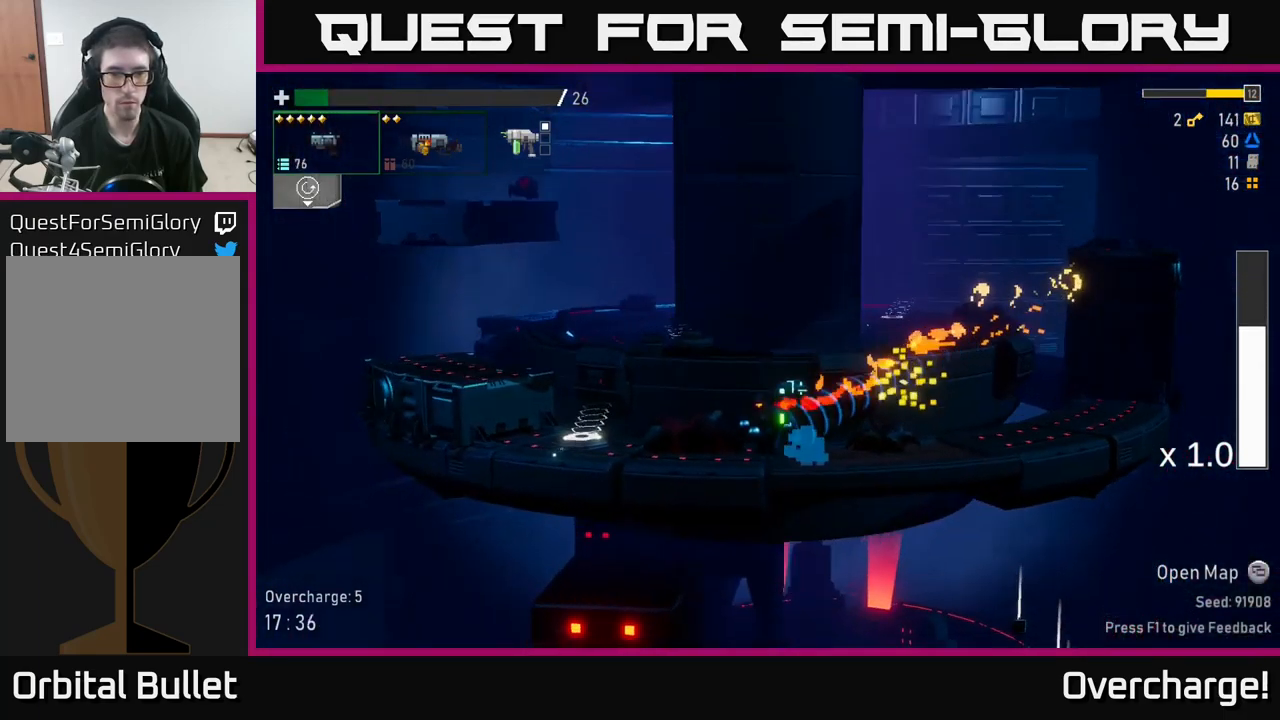
{"buttons": ["Y"], "left_stick": "left", "events": [[400, "Y", "down"]]}
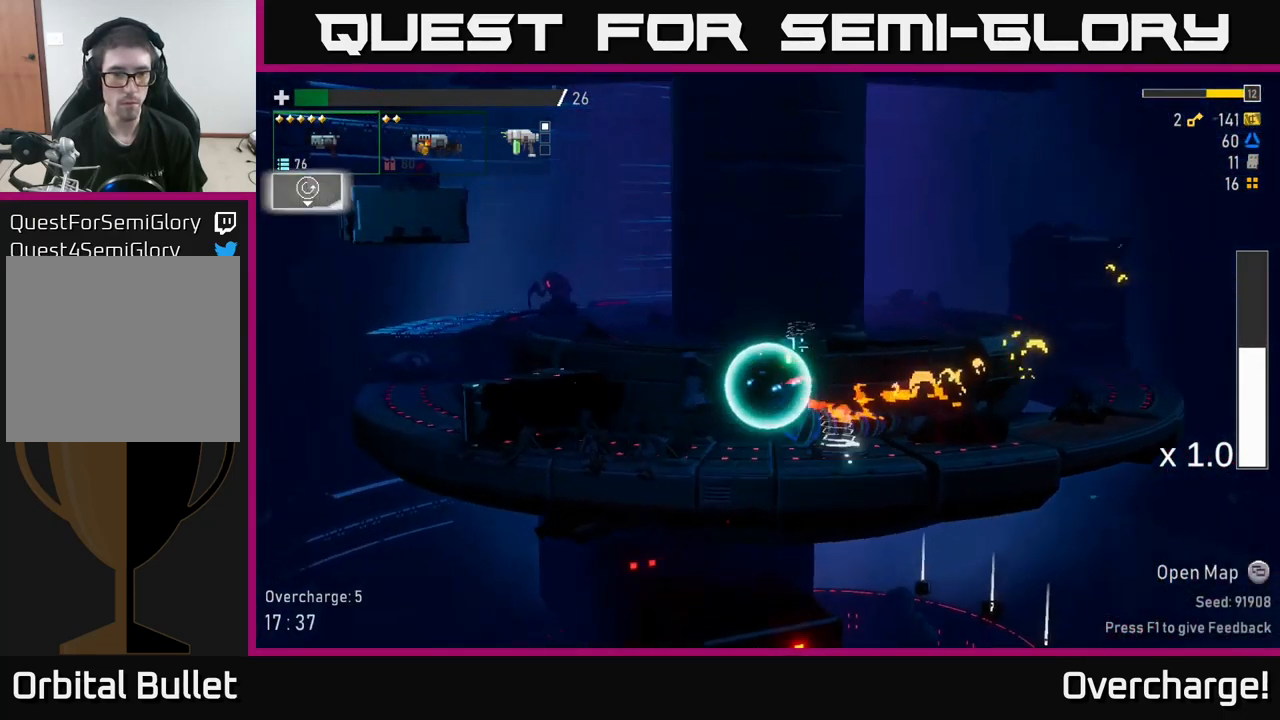
{"buttons": [], "left_stick": "left", "events": [[67, "Y", "up"]]}
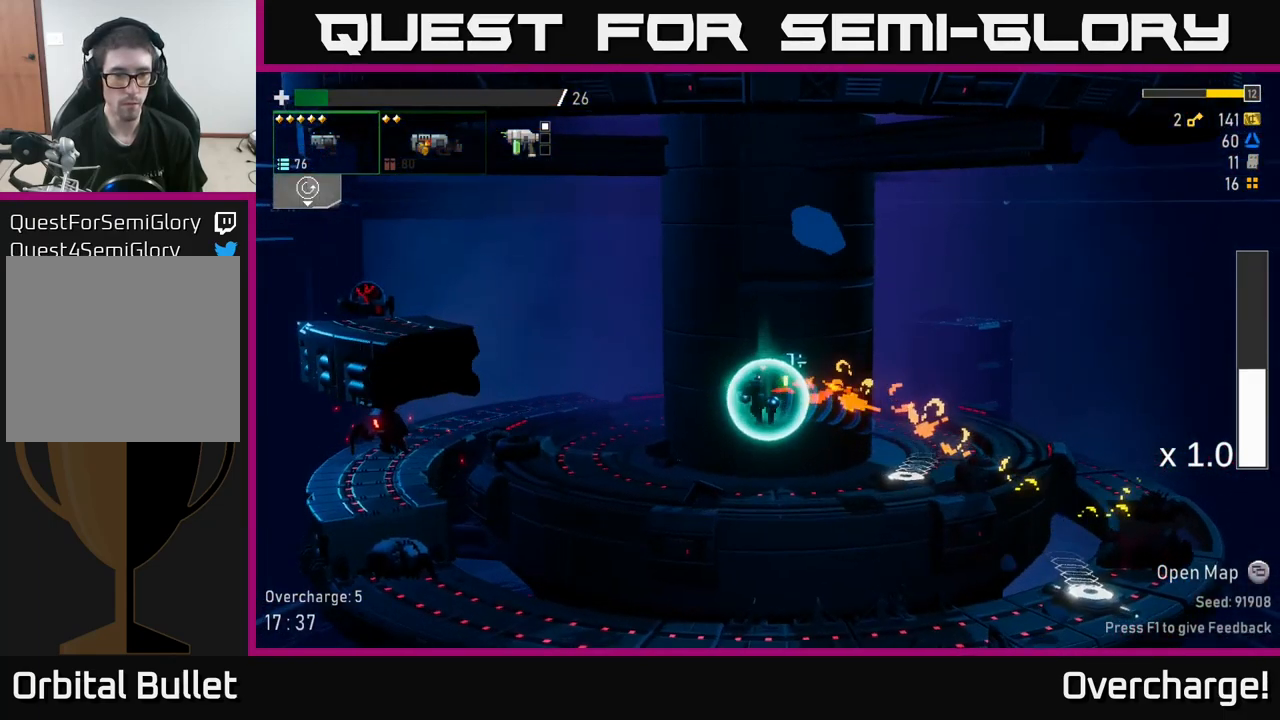
{"buttons": ["X"], "left_stick": "left", "events": [[250, "X", "down"]]}
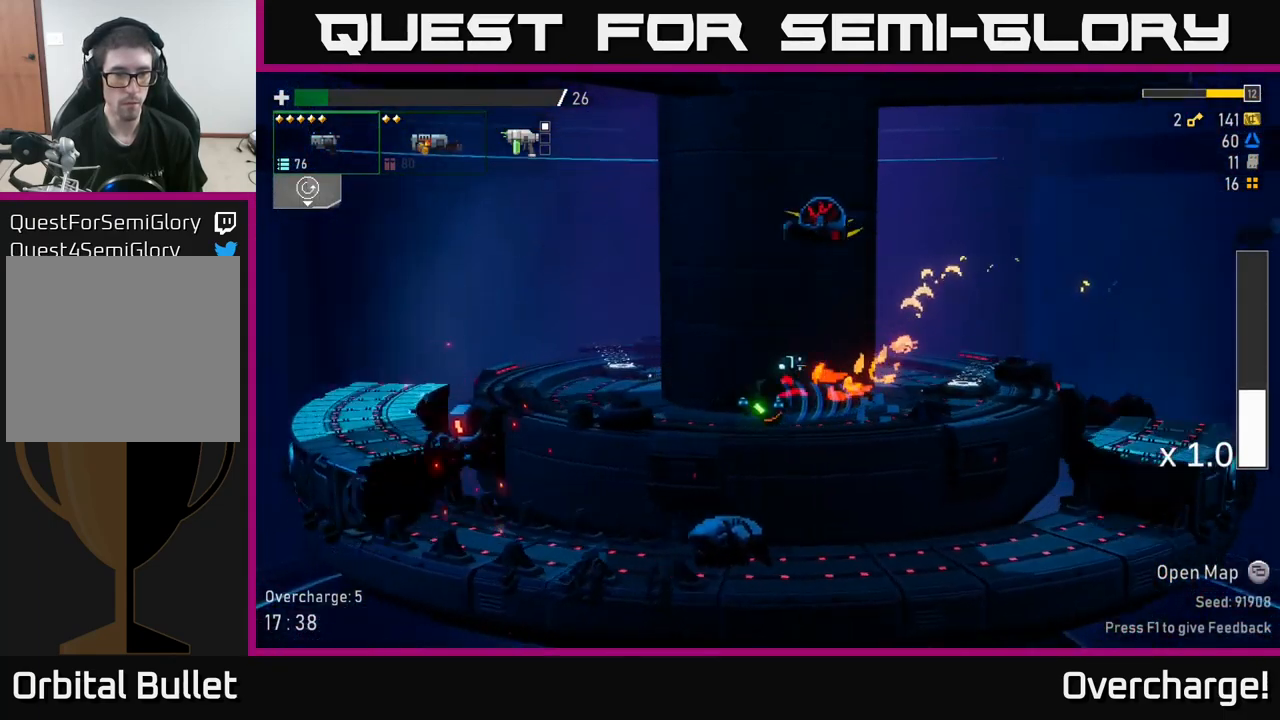
{"buttons": ["A", "X"], "left_stick": "left", "events": [[17, "X", "up"], [233, "A", "down"], [467, "X", "down"]]}
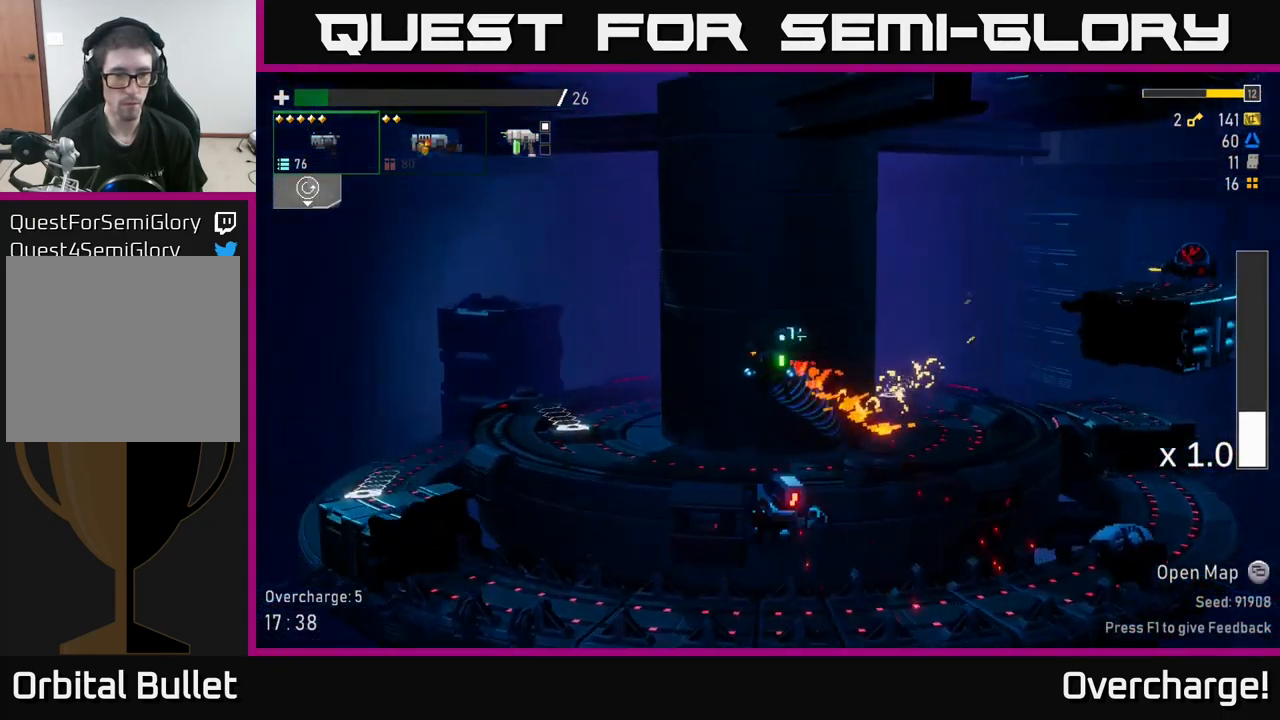
{"buttons": [], "left_stick": "left", "events": [[217, "X", "up"], [317, "A", "up"]]}
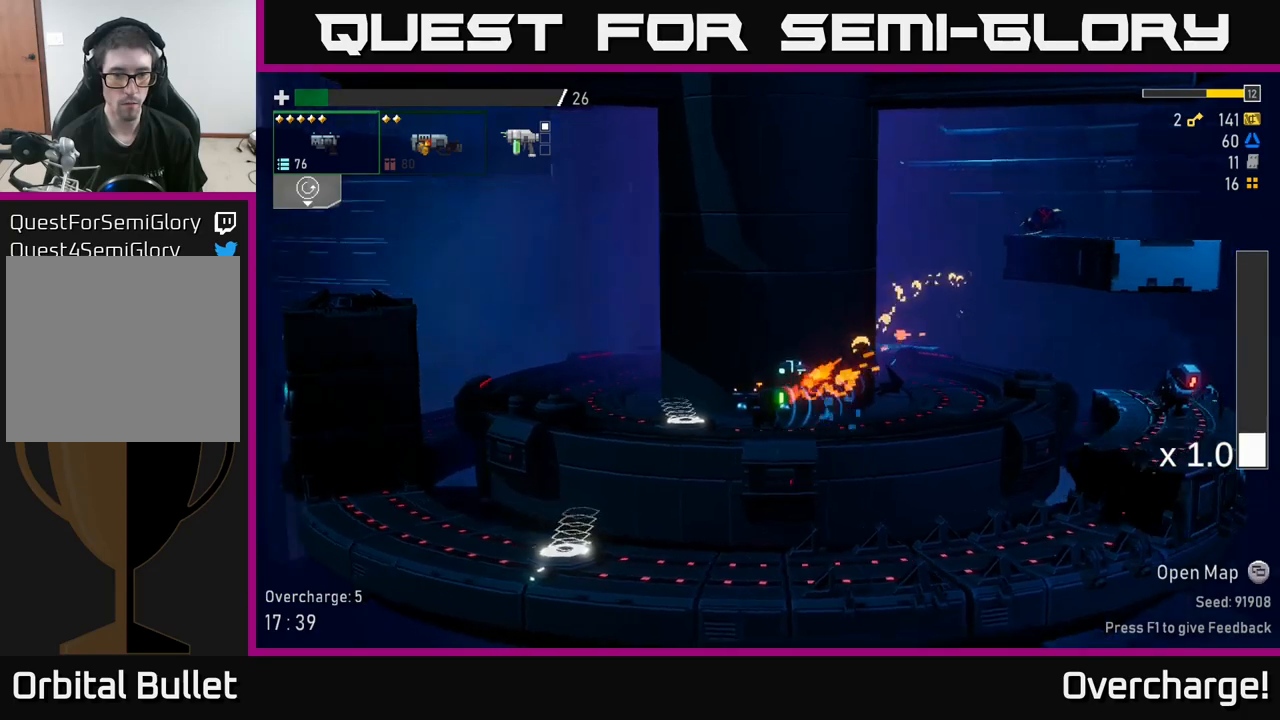
{"buttons": [], "left_stick": "center", "events": [[234, "Y", "down"], [334, "left_stick", "down"], [350, "Y", "up"], [500, "left_stick", "center"]]}
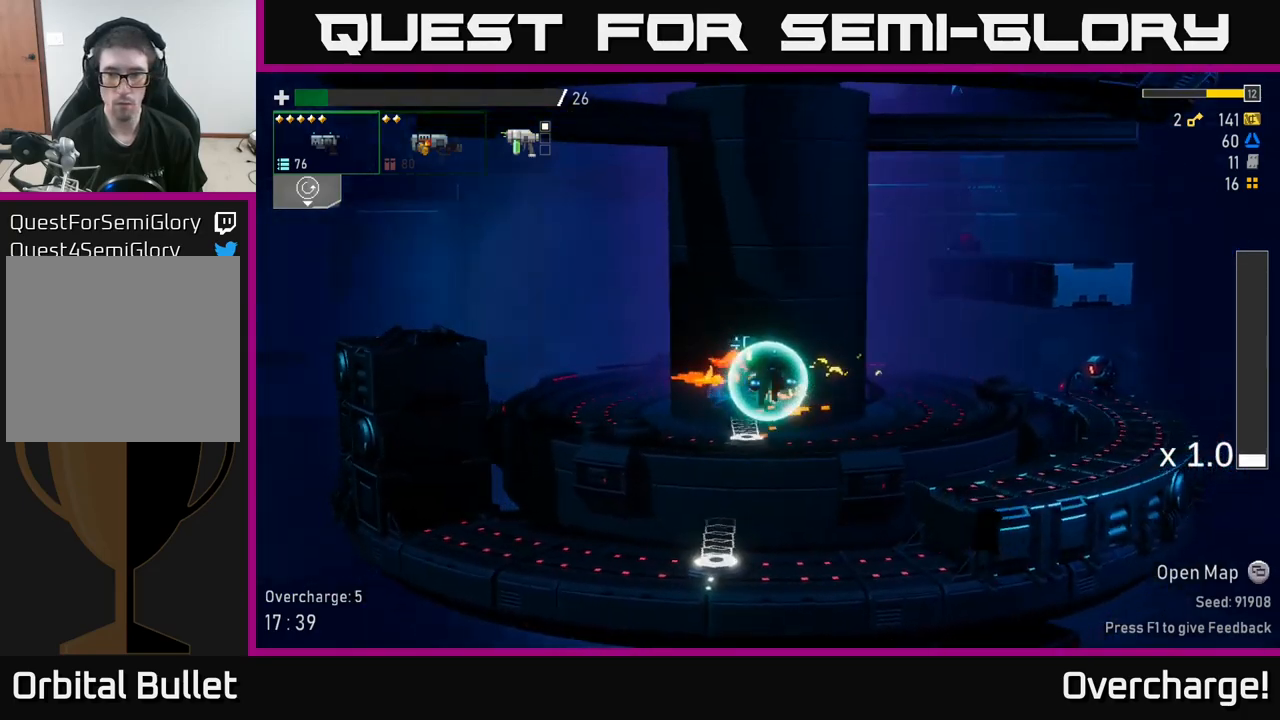
{"buttons": [], "left_stick": "center", "events": [[334, "B", "down"], [450, "B", "up"]]}